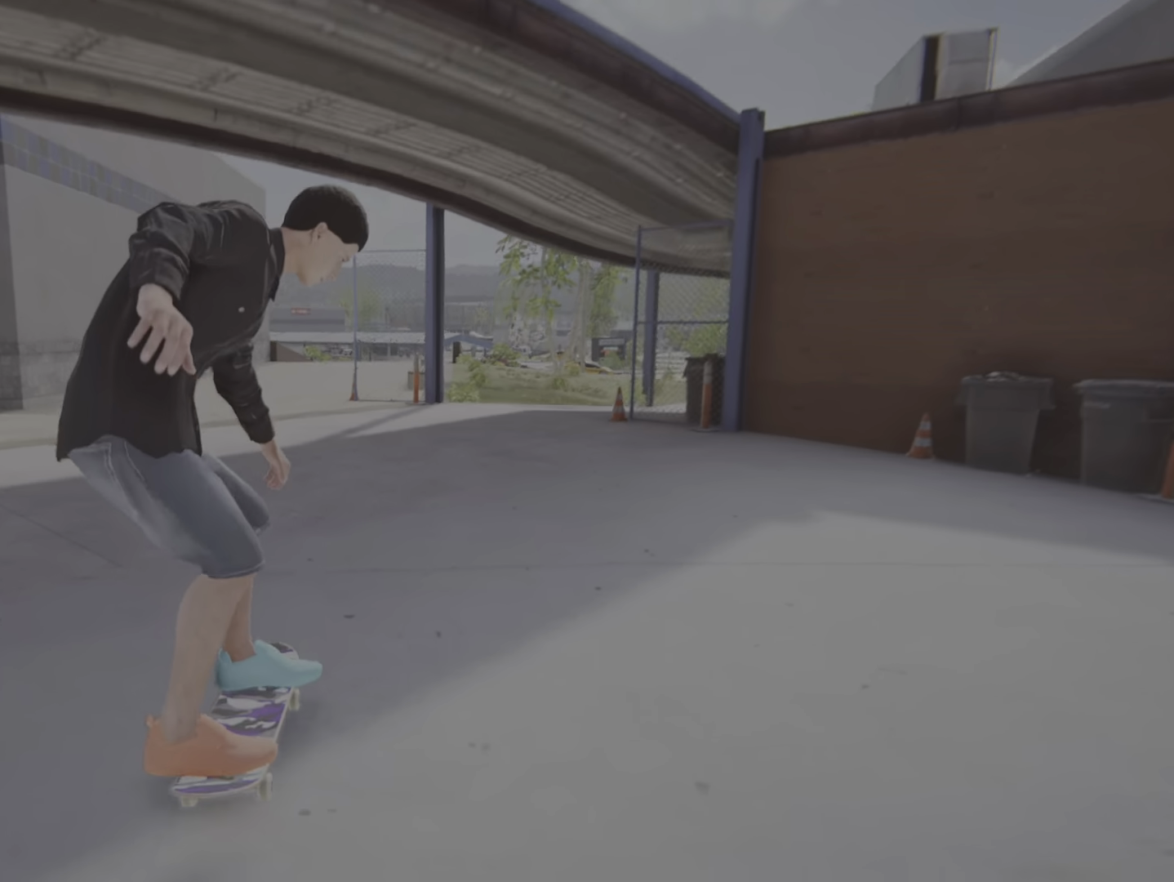
Gameplay with a controller (PlayStation layout); each line is a JSON object with the inputs held at the frame after it. "events" lists button and stick changes between this image and that frame as [ms after this image, input, new state], when the widget could be followed in between. Not read: L3 R3.
{"buttons": ["CROSS", "L2"], "left_stick": "center", "right_stick": "center", "events": [[166, "CROSS", "down"], [183, "L2", "down"]]}
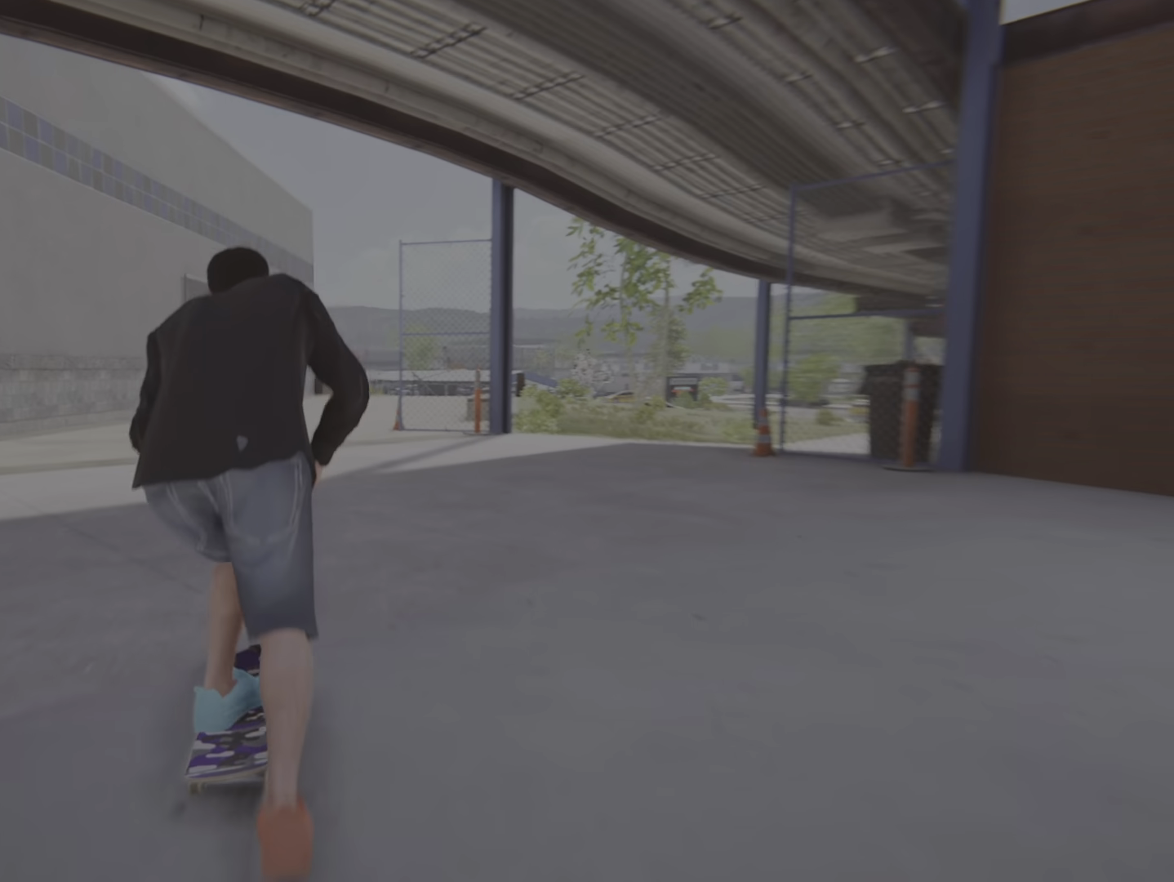
{"buttons": ["CROSS"], "left_stick": "center", "right_stick": "center", "events": [[17, "L2", "up"]]}
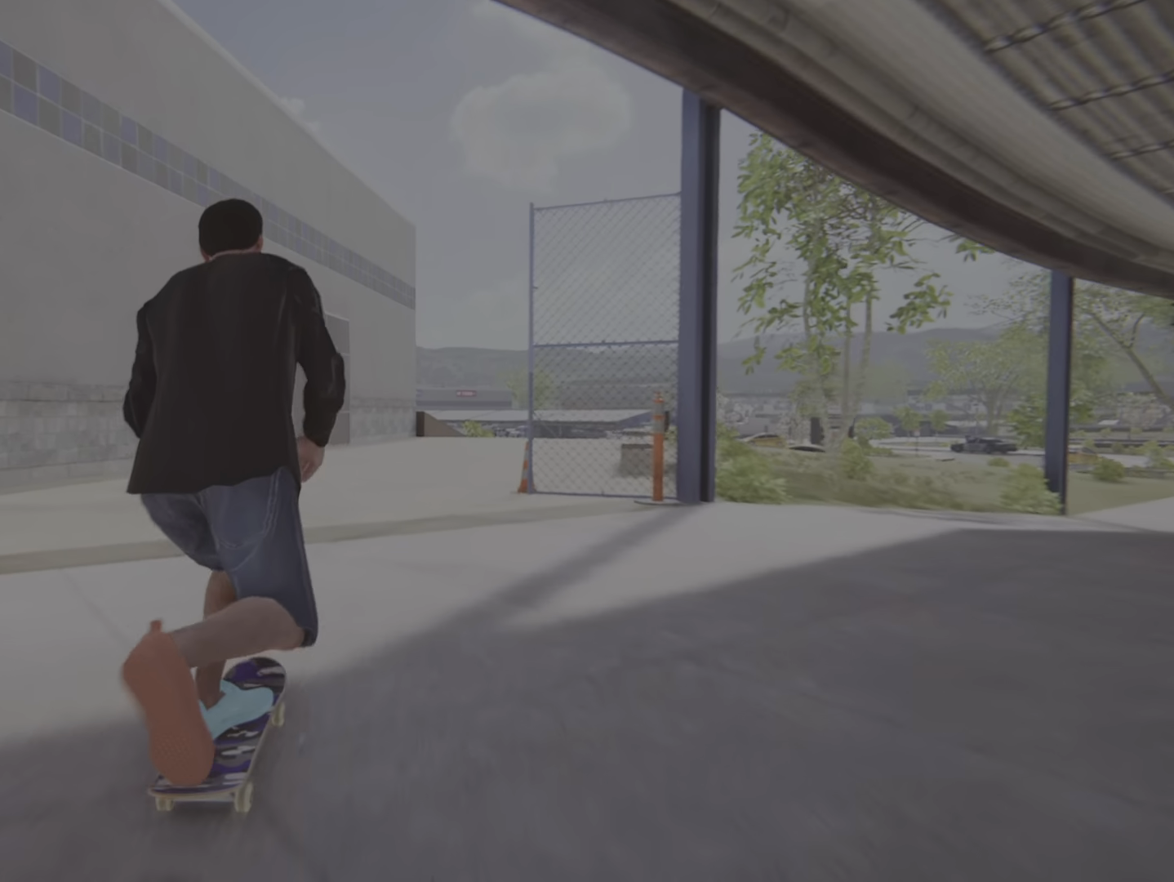
{"buttons": ["CROSS", "R2"], "left_stick": "center", "right_stick": "center", "events": [[333, "R2", "down"]]}
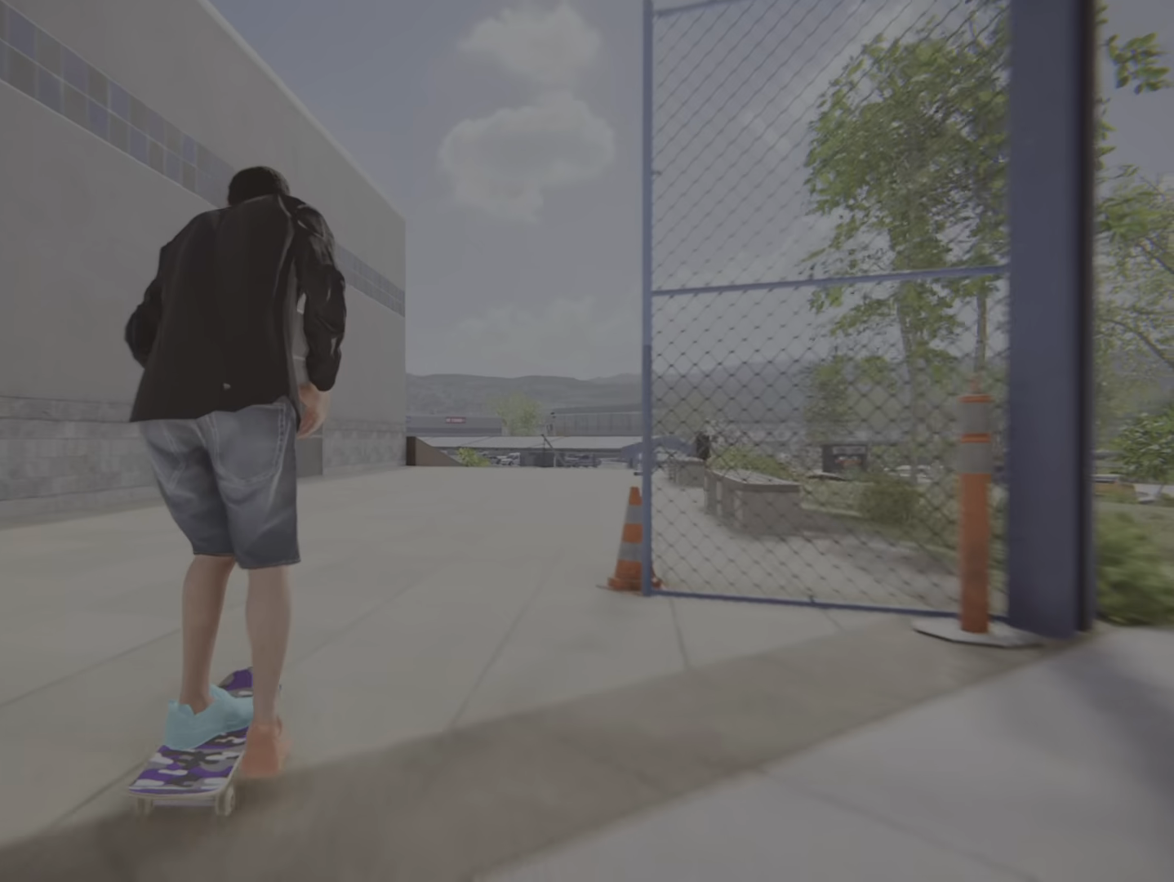
{"buttons": ["CROSS", "R2"], "left_stick": "center", "right_stick": "center", "events": [[33, "R2", "up"], [317, "R2", "down"]]}
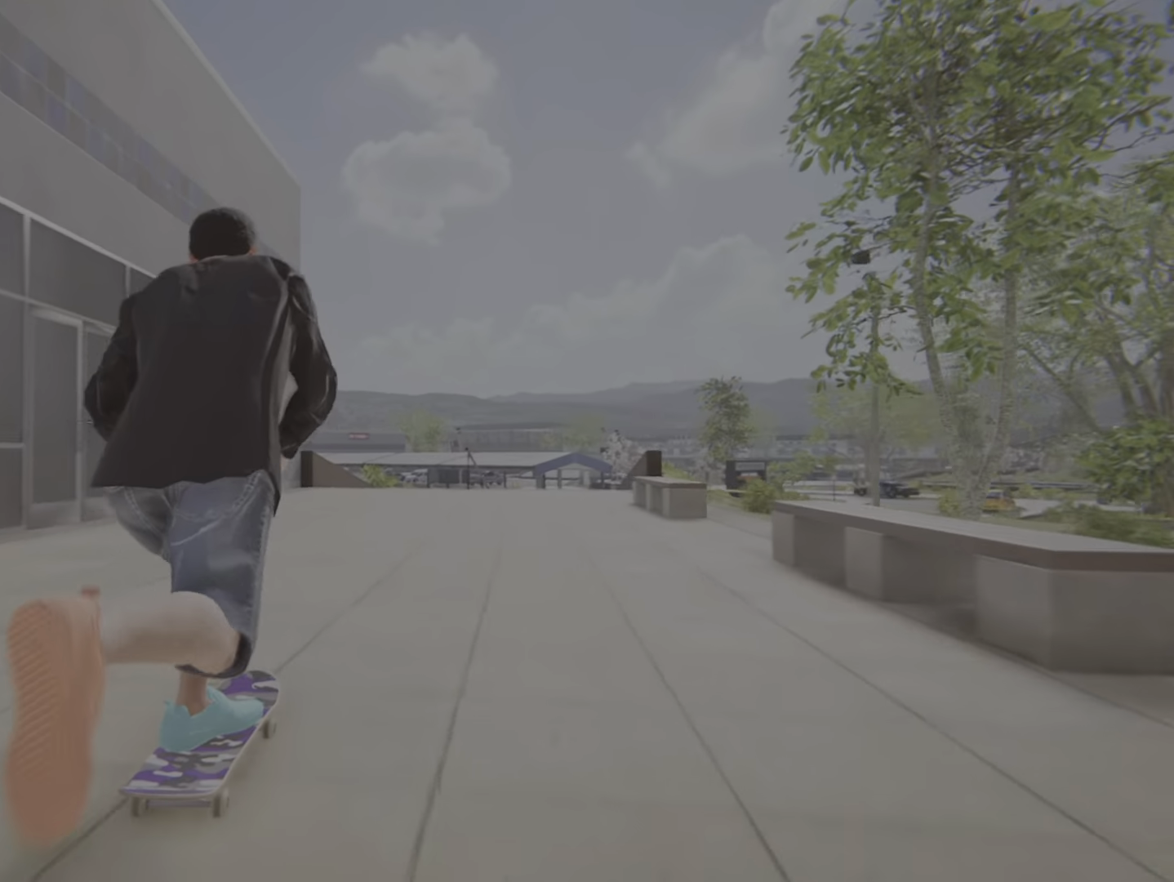
{"buttons": ["CROSS", "R2"], "left_stick": "center", "right_stick": "center", "events": [[16, "R2", "up"], [450, "R2", "down"]]}
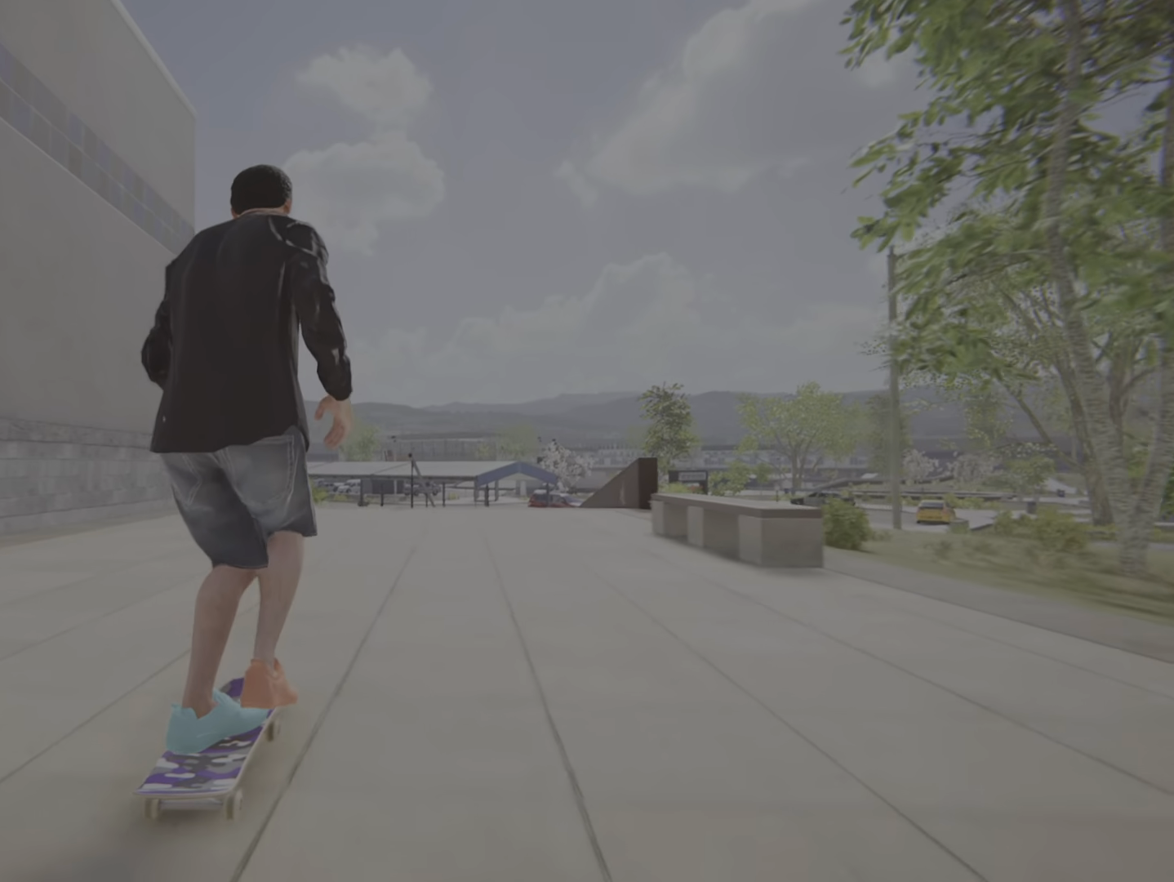
{"buttons": [], "left_stick": "center", "right_stick": "center", "events": [[84, "R2", "up"], [151, "CROSS", "up"]]}
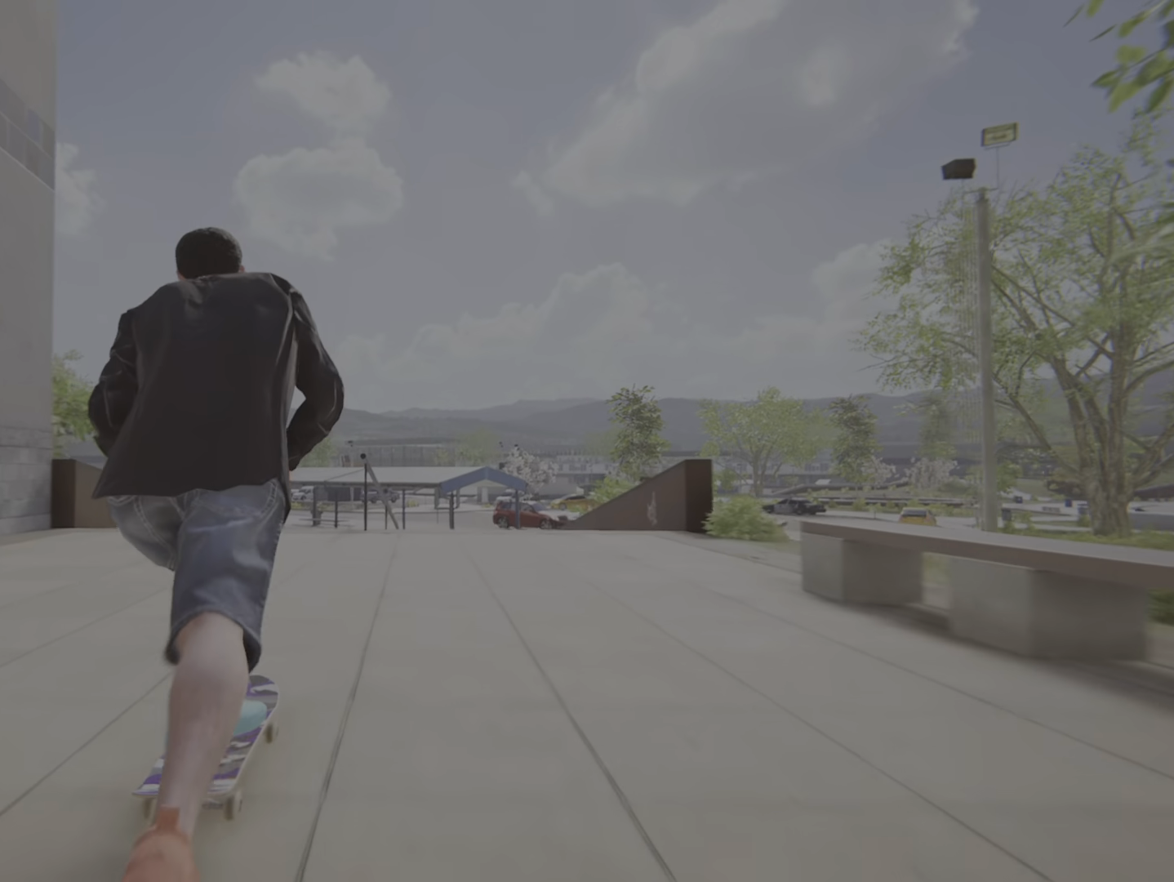
{"buttons": [], "left_stick": "down", "right_stick": "down", "events": [[217, "right_stick", "down"], [233, "left_stick", "down"]]}